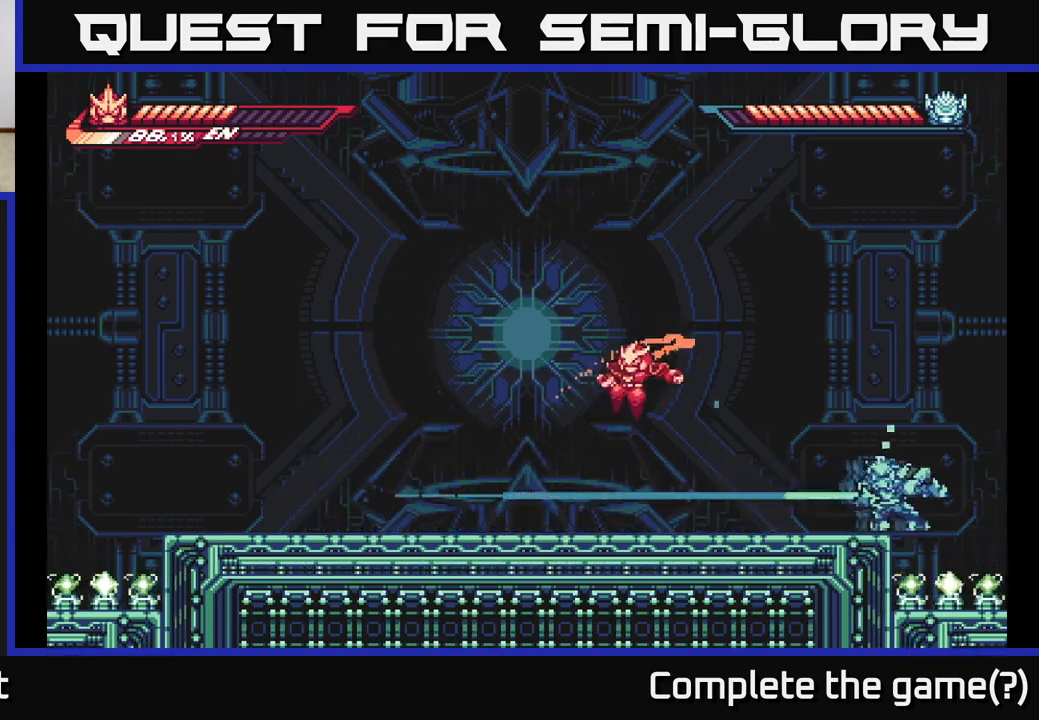
Gameplay with a controller (Xbox layout); each line is a JSON object with the inputs held at the frame after it. "events" lists button and stick changes between this image and that frame as [ms after this image, input, new state], when the widget could be followed in between.
{"buttons": [], "left_stick": "right", "right_stick": "center", "events": [[67, "left_stick", "right"], [283, "L2", "down"], [367, "X", "down"], [467, "X", "up"], [483, "L2", "up"]]}
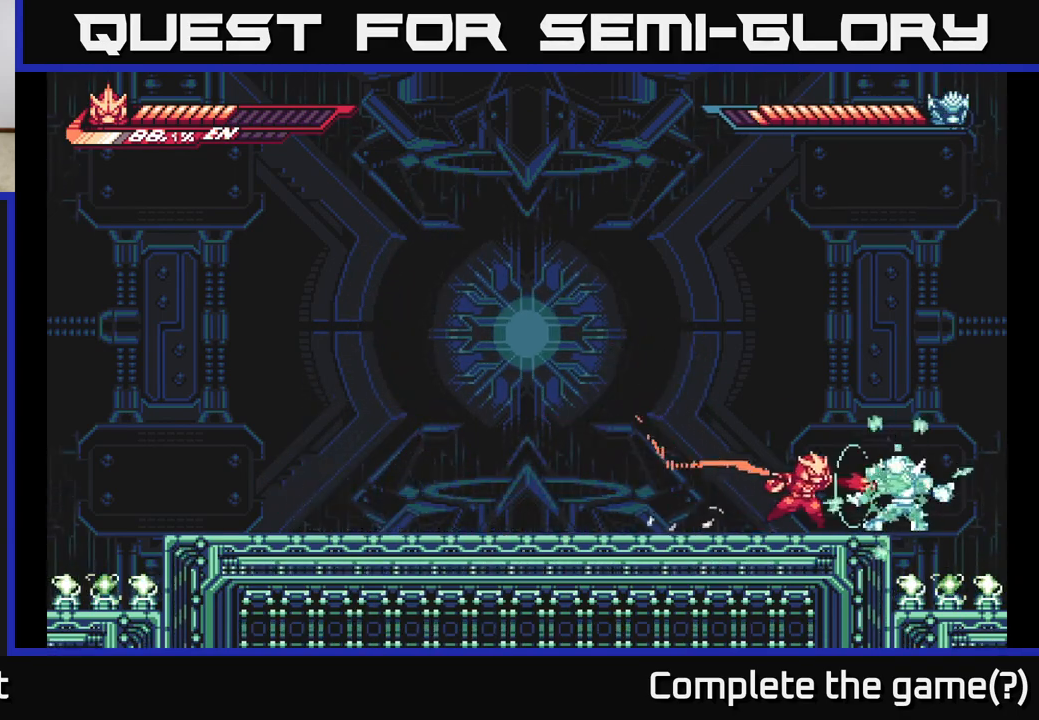
{"buttons": [], "left_stick": "left", "right_stick": "center", "events": [[33, "A", "down"], [50, "left_stick", "left"], [133, "L2", "down"], [183, "left_stick", "up-left"], [383, "A", "up"], [433, "L2", "up"], [483, "left_stick", "left"]]}
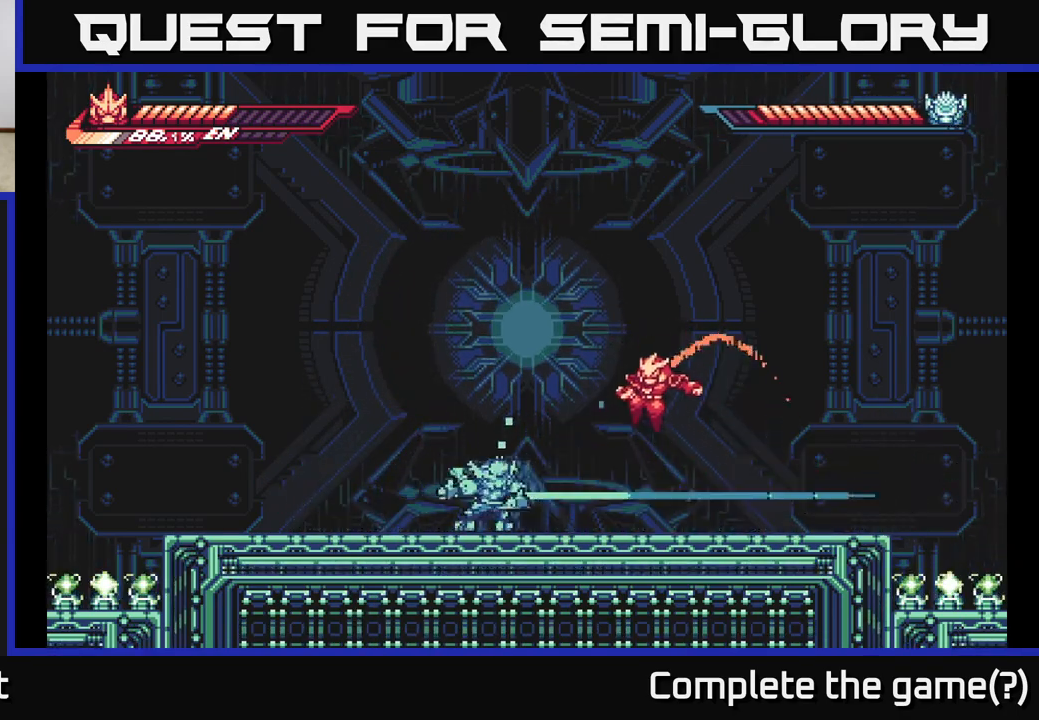
{"buttons": [], "left_stick": "center", "right_stick": "center", "events": [[167, "X", "down"], [283, "X", "up"], [300, "left_stick", "center"], [350, "X", "down"], [450, "X", "up"]]}
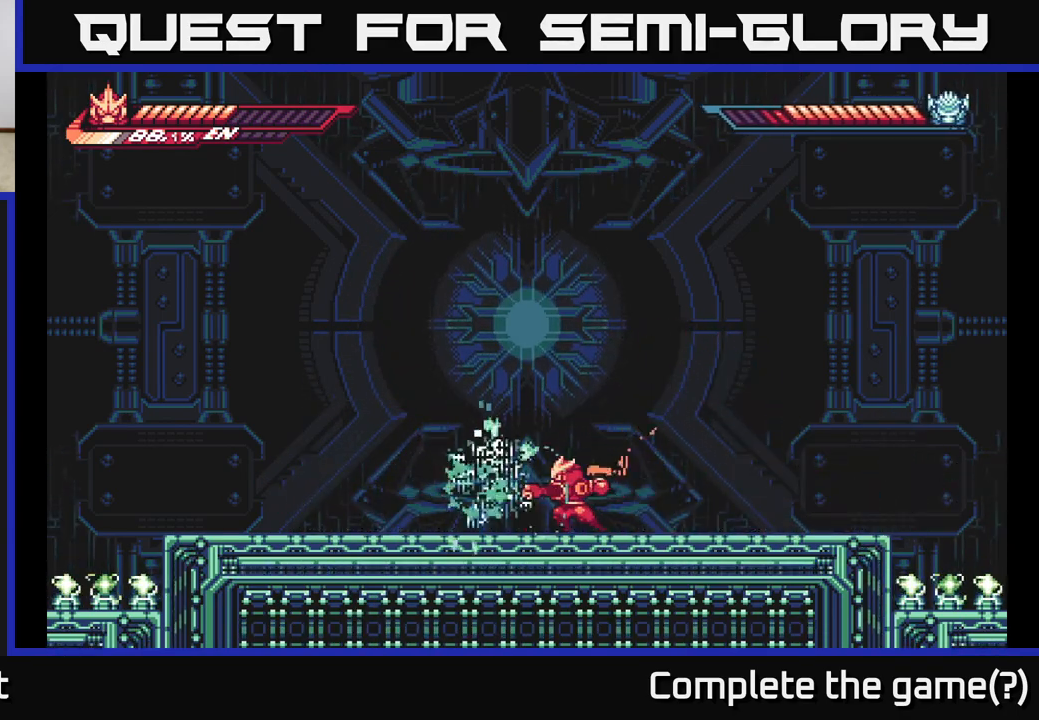
{"buttons": [], "left_stick": "up-left", "right_stick": "center", "events": [[33, "X", "down"], [100, "A", "down"], [133, "X", "up"], [233, "L2", "down"], [300, "left_stick", "up-left"], [383, "A", "up"], [450, "L2", "up"]]}
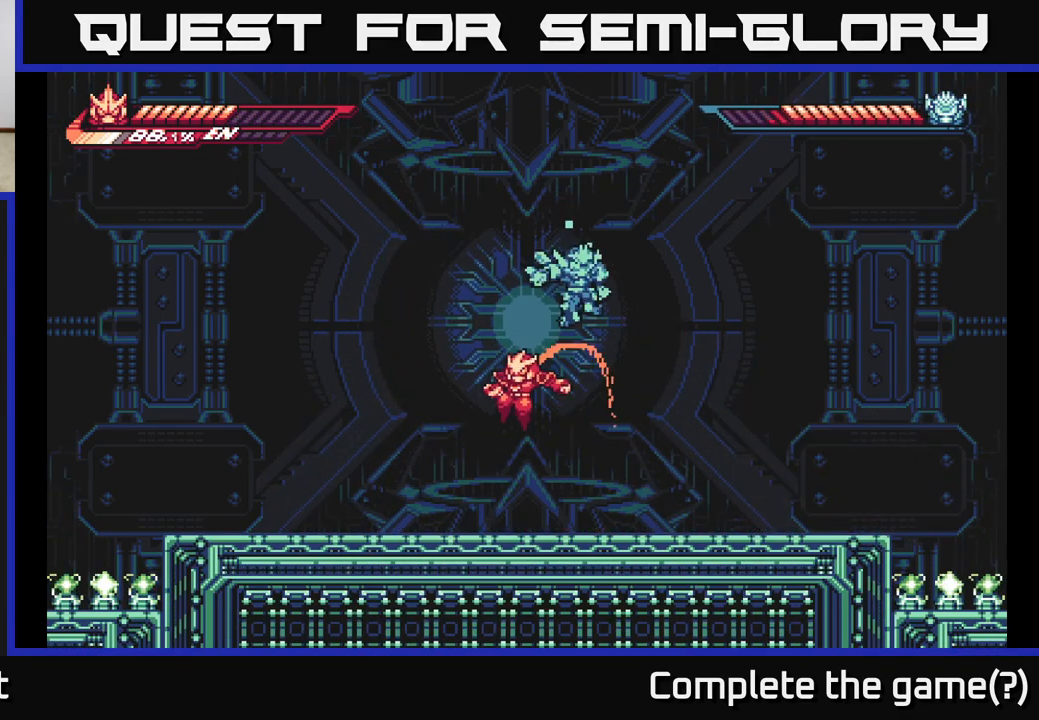
{"buttons": [], "left_stick": "center", "right_stick": "center", "events": [[300, "A", "down"], [317, "L2", "down"], [317, "left_stick", "right"], [333, "X", "down"], [400, "L2", "up"], [433, "X", "up"], [450, "left_stick", "center"], [483, "A", "up"]]}
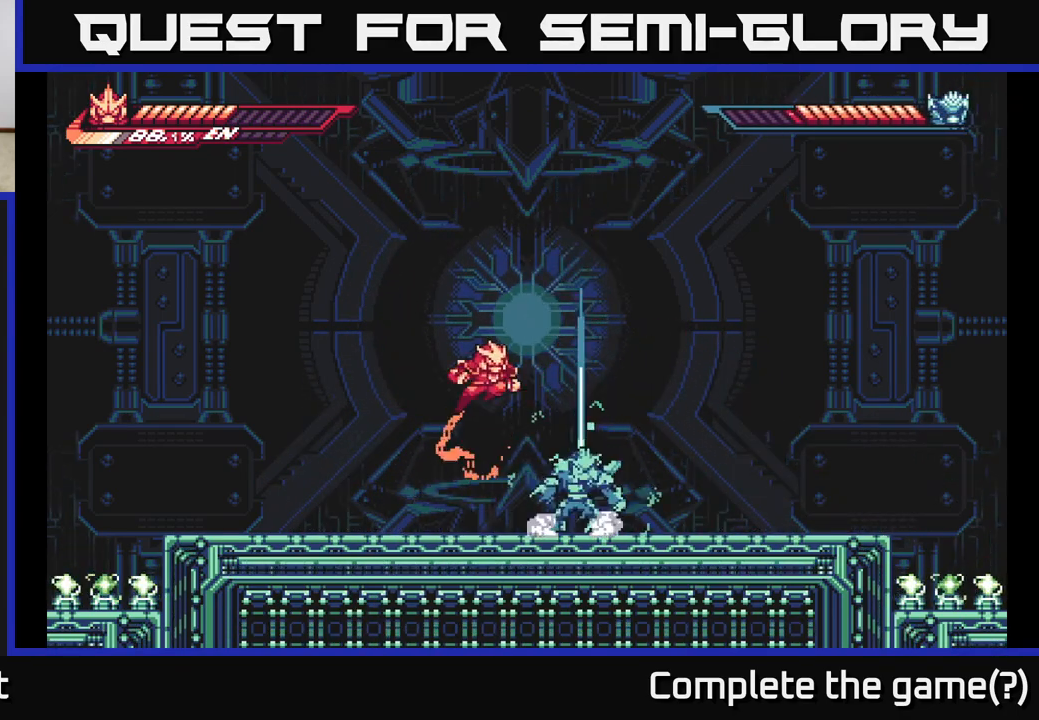
{"buttons": ["L2"], "left_stick": "right", "right_stick": "center", "events": [[33, "A", "down"], [67, "A", "up"], [150, "left_stick", "right"], [200, "X", "down"], [300, "X", "up"], [300, "left_stick", "center"], [383, "X", "down"], [450, "left_stick", "right"], [467, "X", "up"], [500, "L2", "down"]]}
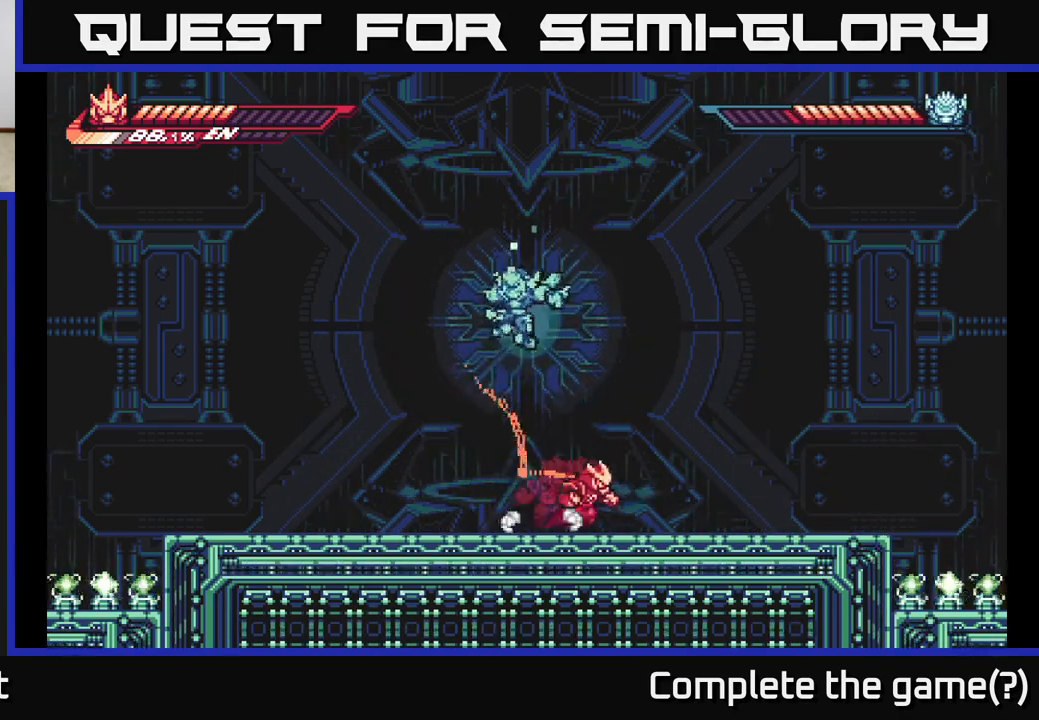
{"buttons": ["X"], "left_stick": "left", "right_stick": "center", "events": [[200, "L2", "up"], [200, "left_stick", "left"], [233, "X", "down"], [333, "X", "up"], [417, "X", "down"]]}
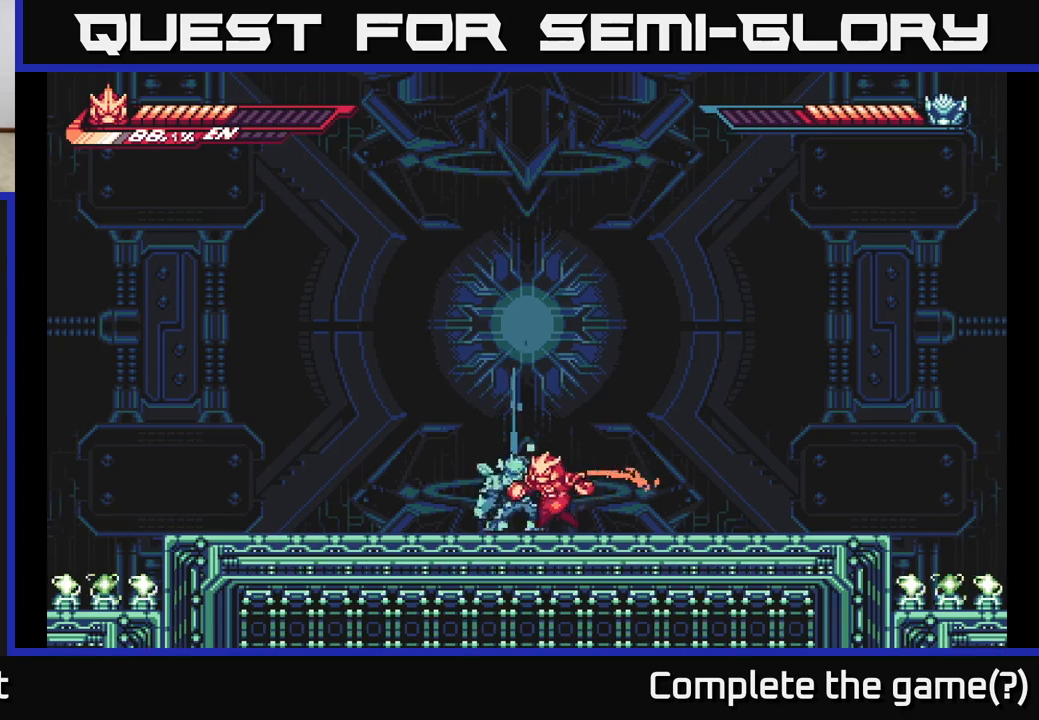
{"buttons": ["X"], "left_stick": "left", "right_stick": "center", "events": [[17, "X", "up"], [50, "left_stick", "center"], [100, "X", "down"], [200, "X", "up"], [283, "X", "down"], [383, "X", "up"], [433, "left_stick", "left"], [467, "X", "down"]]}
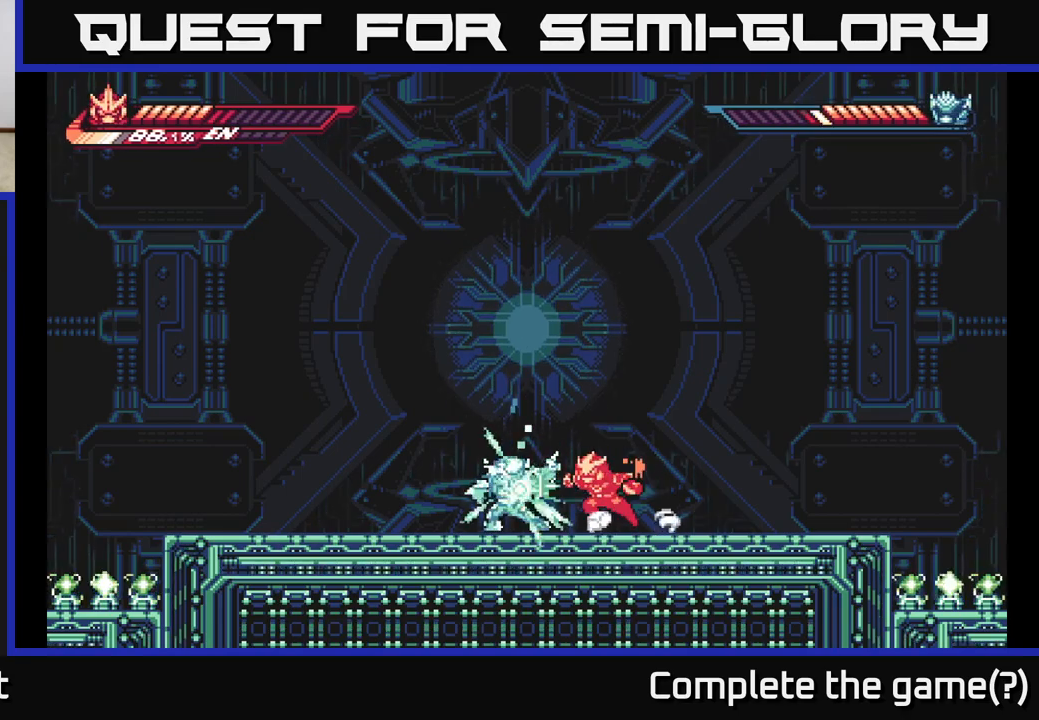
{"buttons": ["X"], "left_stick": "down", "right_stick": "center", "events": [[50, "X", "up"], [50, "left_stick", "center"], [167, "X", "down"], [283, "X", "up"], [367, "left_stick", "down"], [417, "X", "down"]]}
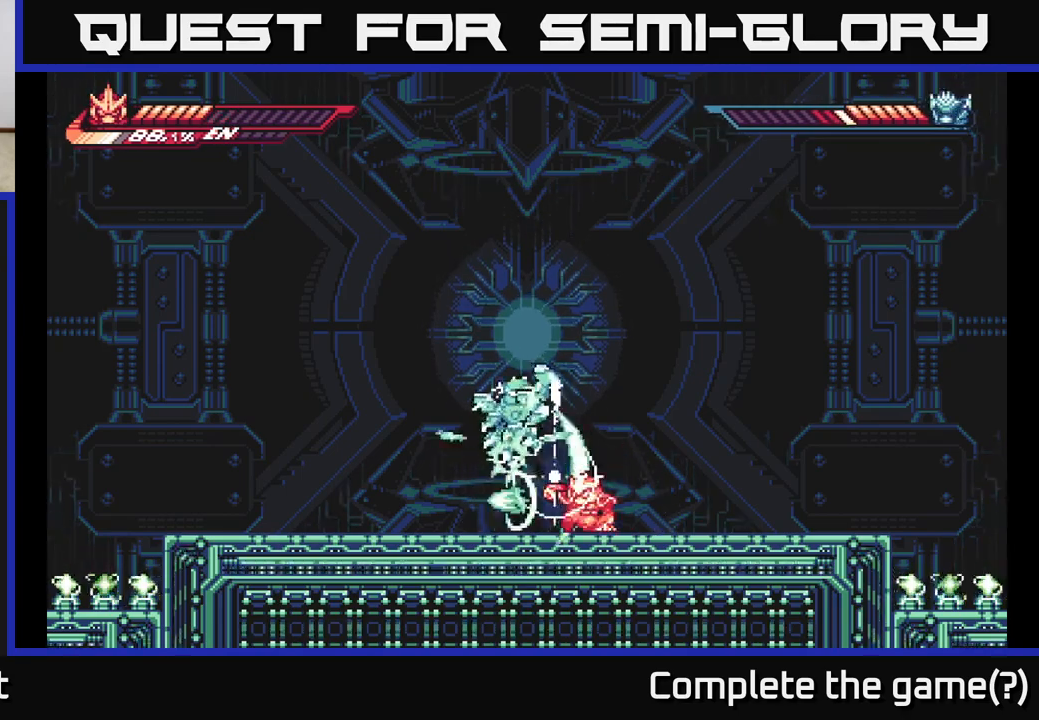
{"buttons": [], "left_stick": "left", "right_stick": "center", "events": [[33, "X", "up"], [133, "X", "down"], [200, "A", "down"], [217, "left_stick", "up"], [233, "L2", "down"], [233, "X", "up"], [350, "X", "down"], [383, "A", "up"], [417, "left_stick", "left"], [433, "A", "down"], [467, "A", "up"], [467, "L2", "up"], [467, "X", "up"]]}
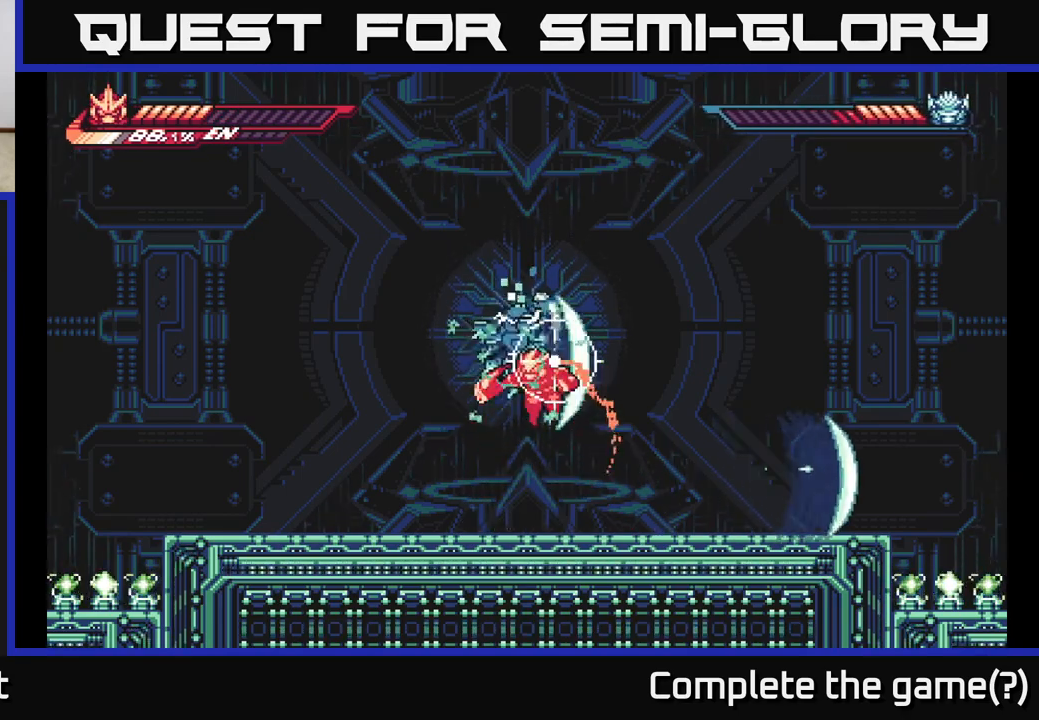
{"buttons": ["X"], "left_stick": "up-left", "right_stick": "center", "events": [[33, "left_stick", "center"], [50, "X", "down"], [133, "A", "down"], [150, "X", "up"], [250, "L2", "down"], [250, "left_stick", "up-left"], [283, "X", "down"], [333, "A", "up"], [350, "X", "up"], [417, "L2", "up"], [467, "X", "down"]]}
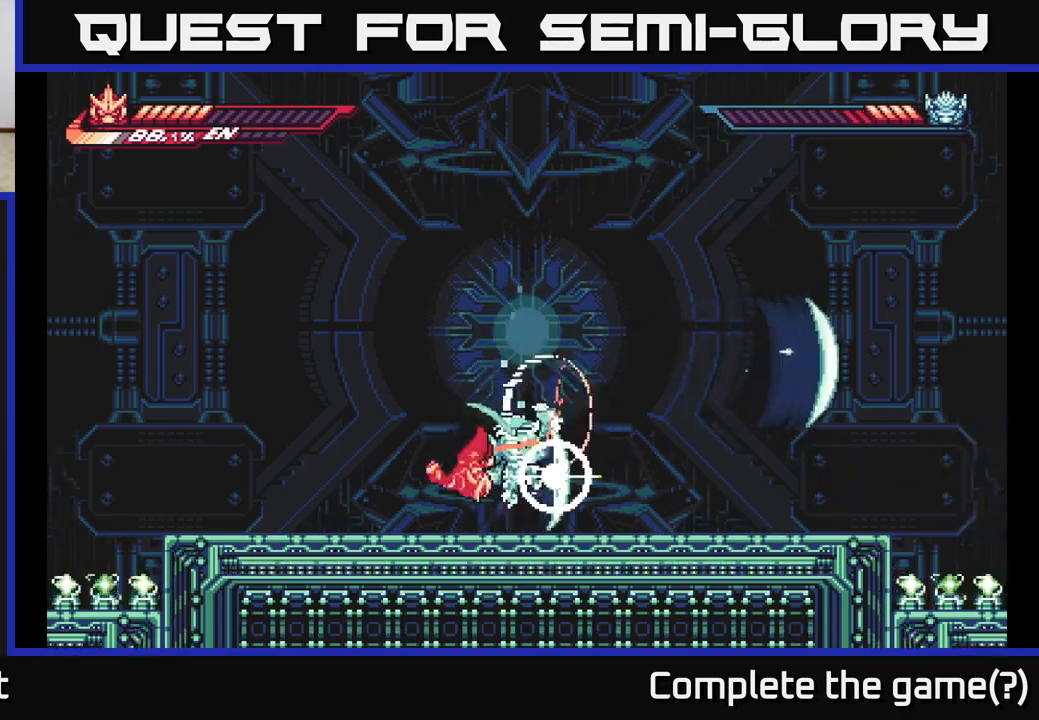
{"buttons": ["A", "X"], "left_stick": "center", "right_stick": "center", "events": [[83, "X", "up"], [333, "left_stick", "right"], [383, "A", "down"], [417, "X", "down"], [483, "left_stick", "center"]]}
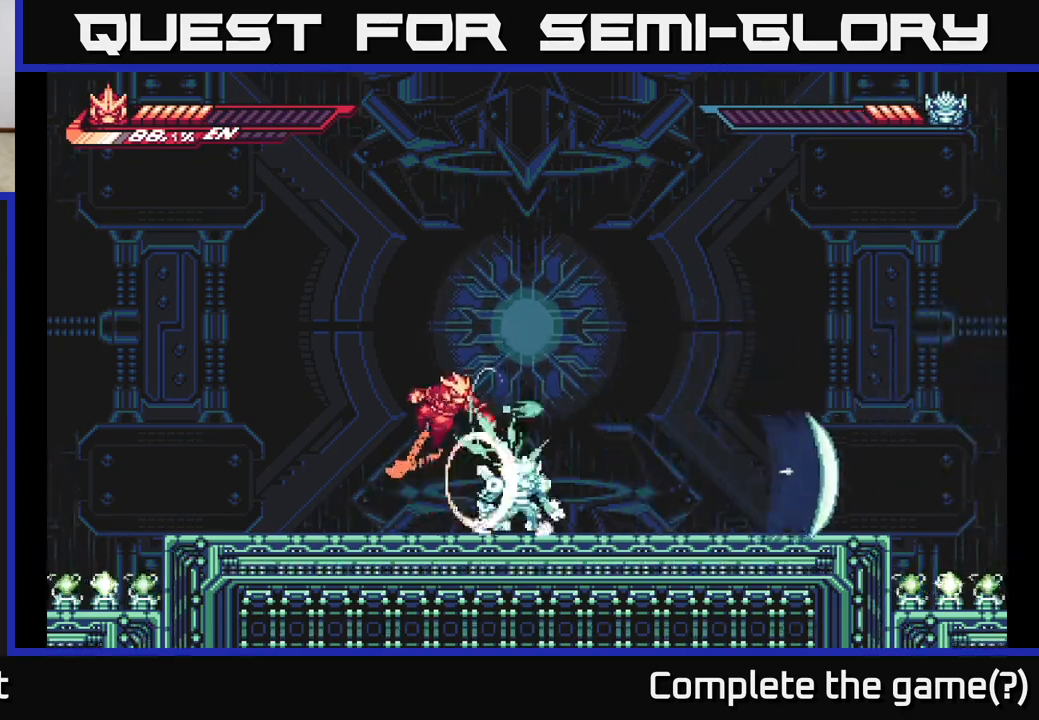
{"buttons": ["A", "L2"], "left_stick": "left", "right_stick": "center", "events": [[33, "X", "up"], [50, "A", "up"], [83, "A", "down"], [117, "X", "down"], [133, "A", "up"], [217, "X", "up"], [333, "X", "down"], [450, "A", "down"], [467, "L2", "down"], [467, "X", "up"], [483, "left_stick", "left"]]}
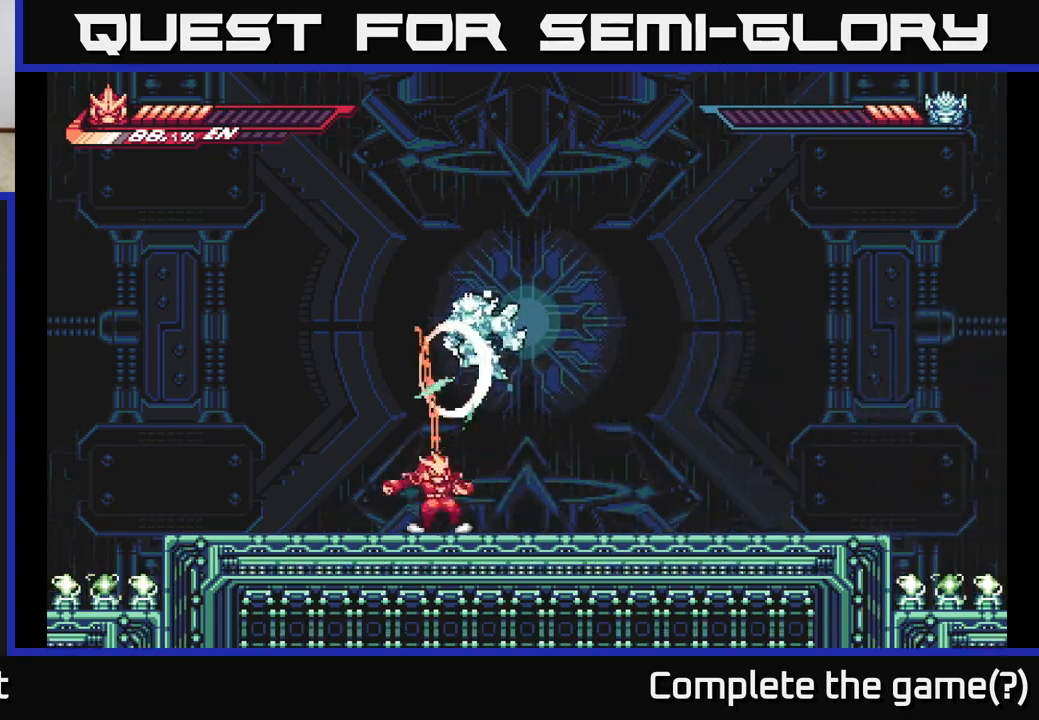
{"buttons": ["A", "X"], "left_stick": "right", "right_stick": "center", "events": [[117, "A", "up"], [333, "L2", "up"], [333, "left_stick", "right"], [400, "X", "down"], [483, "A", "down"]]}
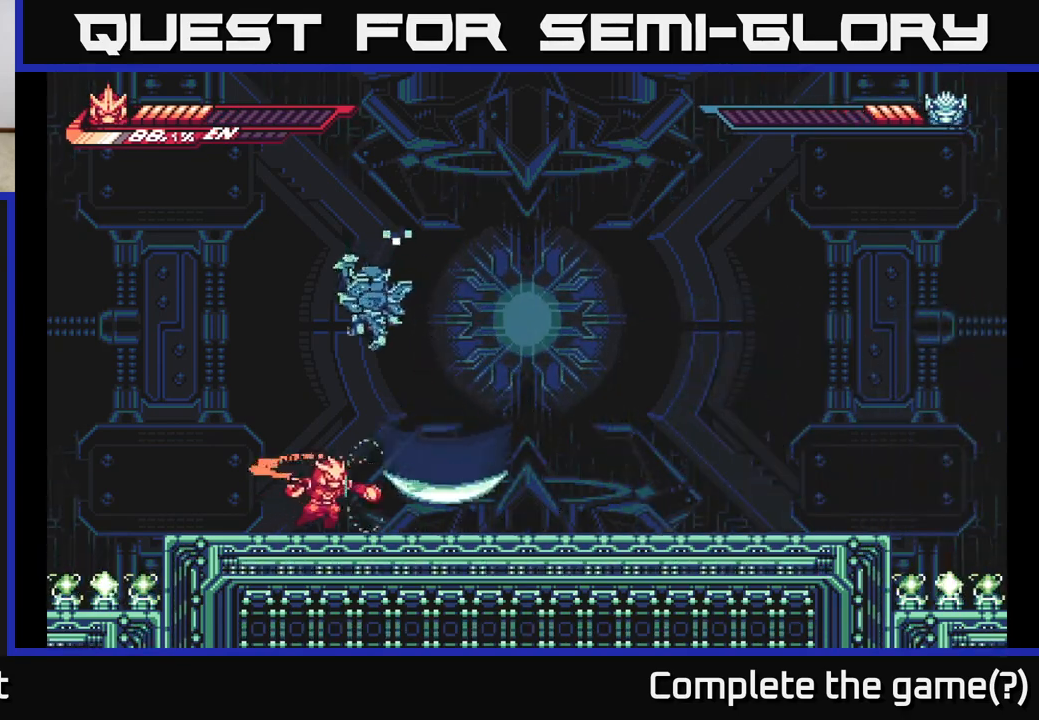
{"buttons": ["L2"], "left_stick": "up-left", "right_stick": "center", "events": [[17, "X", "up"], [33, "left_stick", "center"], [150, "left_stick", "left"], [167, "A", "up"], [183, "L2", "down"], [317, "left_stick", "up-left"]]}
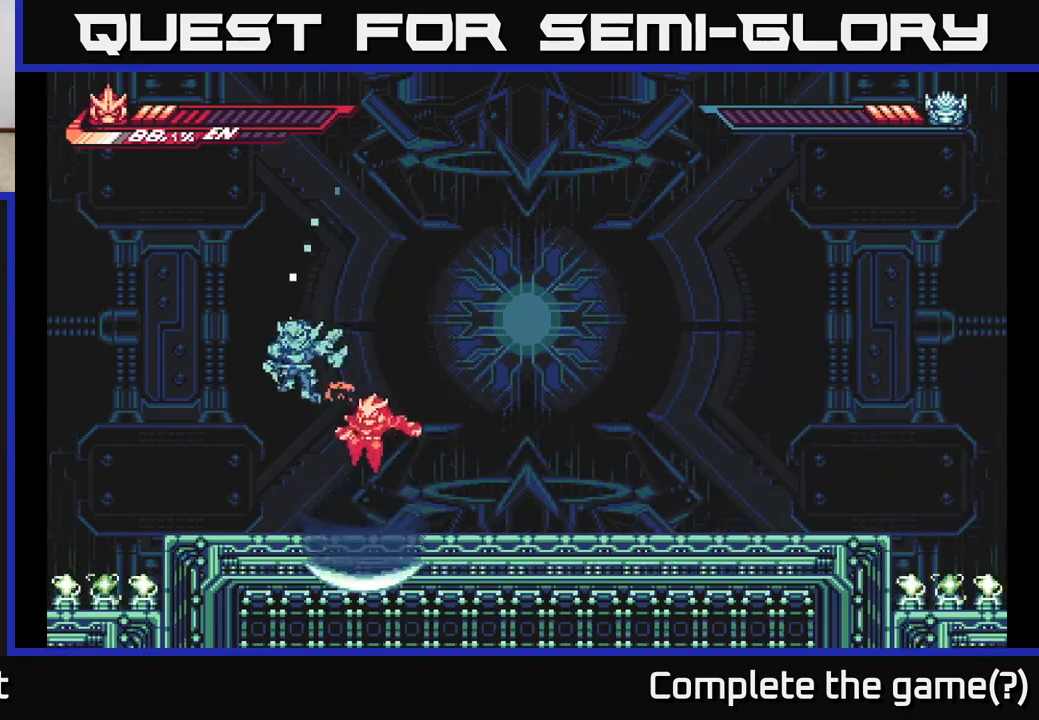
{"buttons": [], "left_stick": "center", "right_stick": "center", "events": [[33, "L2", "up"], [117, "left_stick", "center"], [167, "left_stick", "left"], [200, "X", "down"], [283, "X", "up"], [317, "left_stick", "center"], [350, "X", "down"], [433, "X", "up"]]}
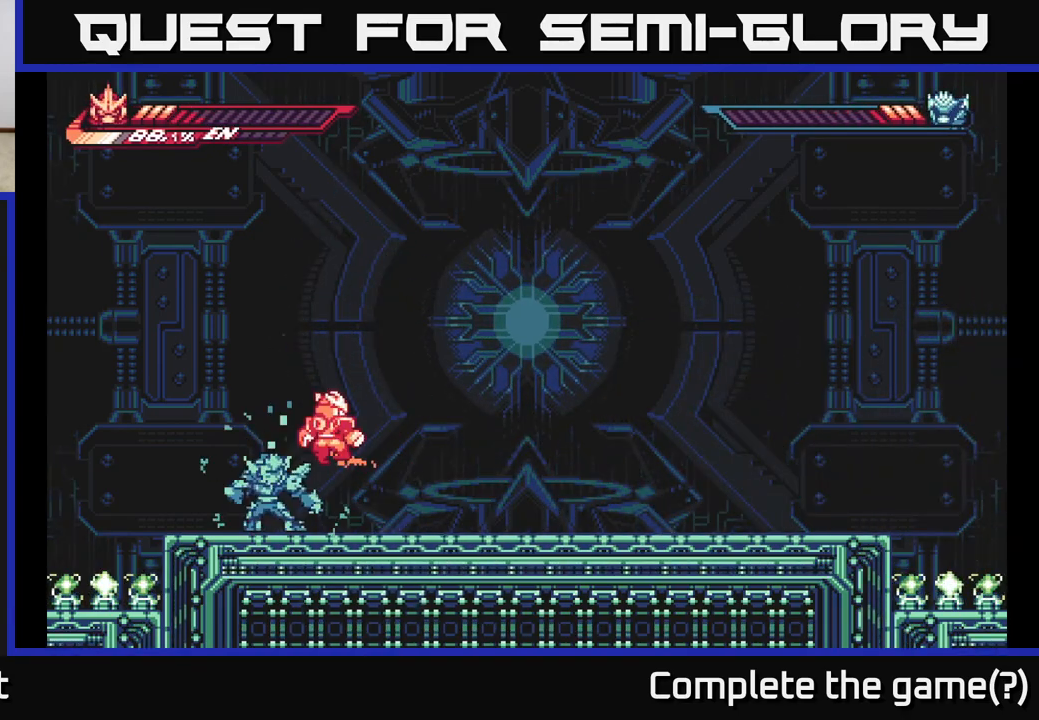
{"buttons": [], "left_stick": "center", "right_stick": "center", "events": [[33, "X", "down"], [117, "X", "up"], [200, "X", "down"], [300, "X", "up"], [367, "X", "down"], [467, "X", "up"]]}
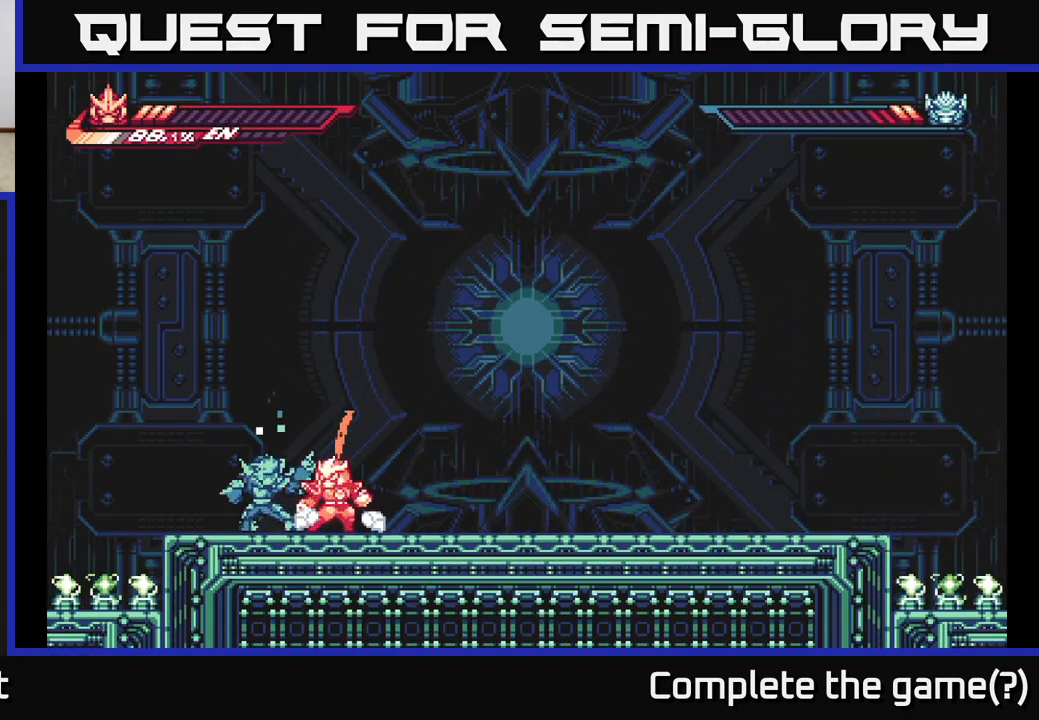
{"buttons": [], "left_stick": "center", "right_stick": "center", "events": [[33, "X", "down"], [117, "X", "up"], [200, "X", "down"], [300, "X", "up"], [350, "X", "down"], [467, "X", "up"]]}
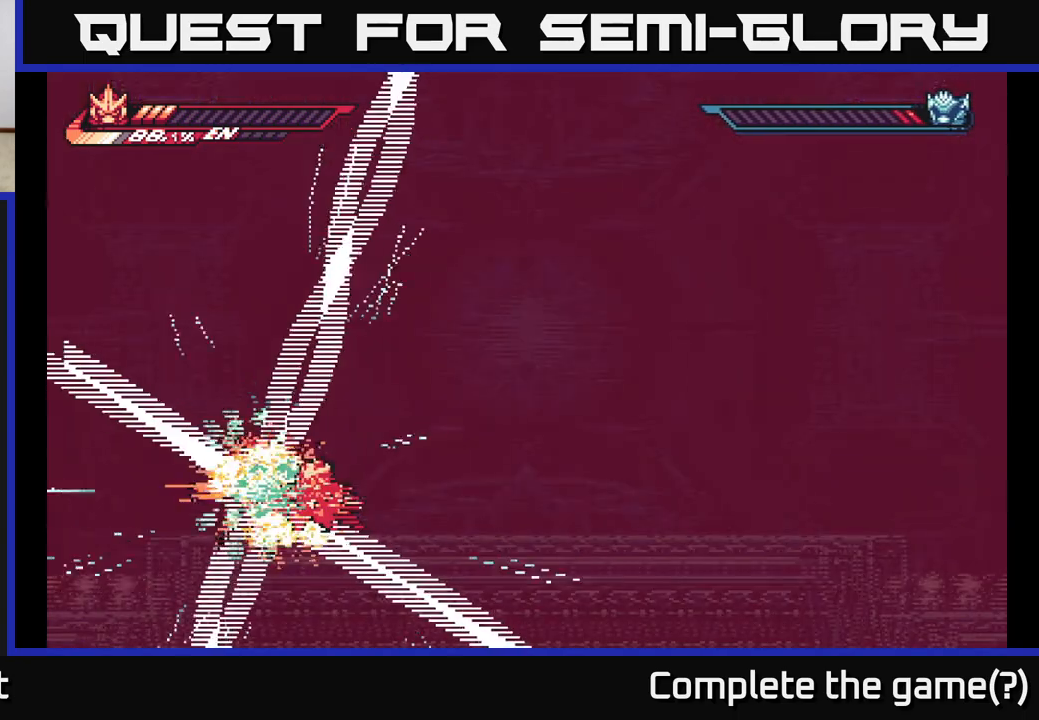
{"buttons": ["X"], "left_stick": "center", "right_stick": "center", "events": [[17, "X", "down"], [133, "X", "up"], [350, "X", "down"]]}
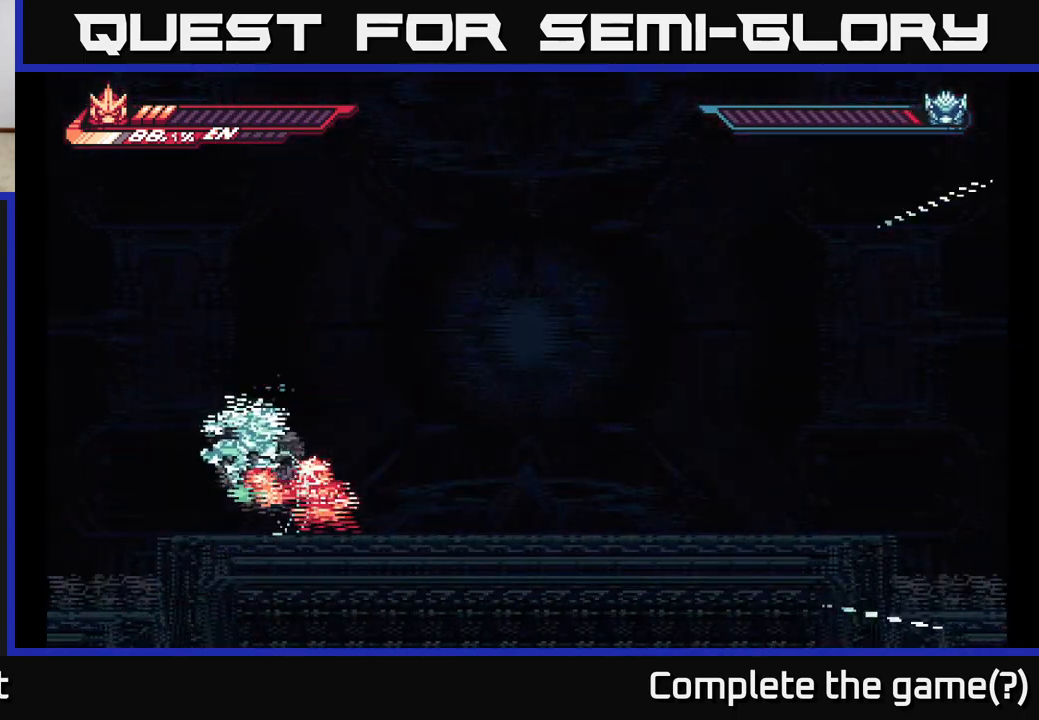
{"buttons": ["L2"], "left_stick": "up-left", "right_stick": "center", "events": [[17, "X", "up"], [233, "left_stick", "left"], [317, "L2", "down"], [333, "A", "down"], [400, "left_stick", "up-left"], [500, "A", "up"]]}
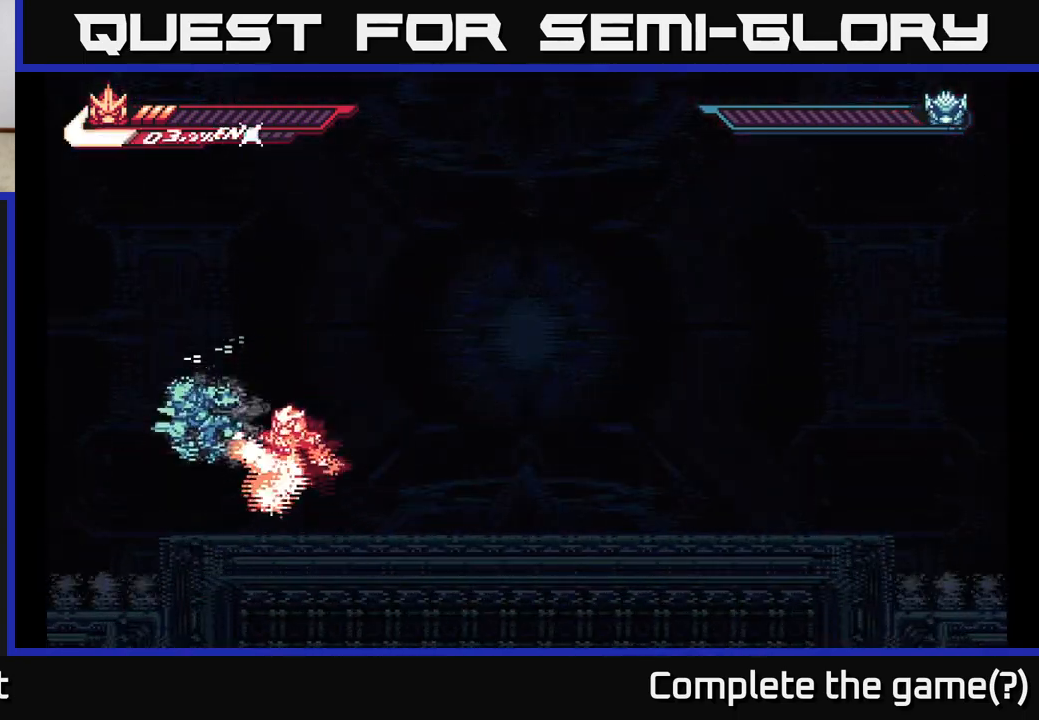
{"buttons": [], "left_stick": "center", "right_stick": "center", "events": [[217, "L2", "up"], [383, "left_stick", "center"]]}
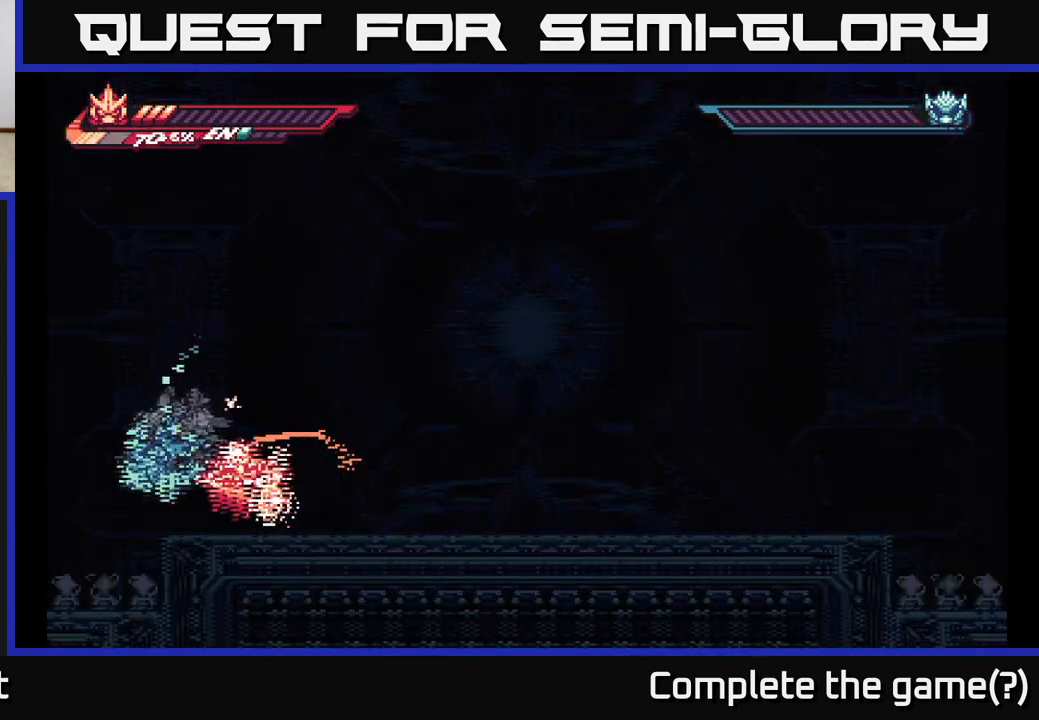
{"buttons": ["A"], "left_stick": "center", "right_stick": "center", "events": [[400, "A", "down"]]}
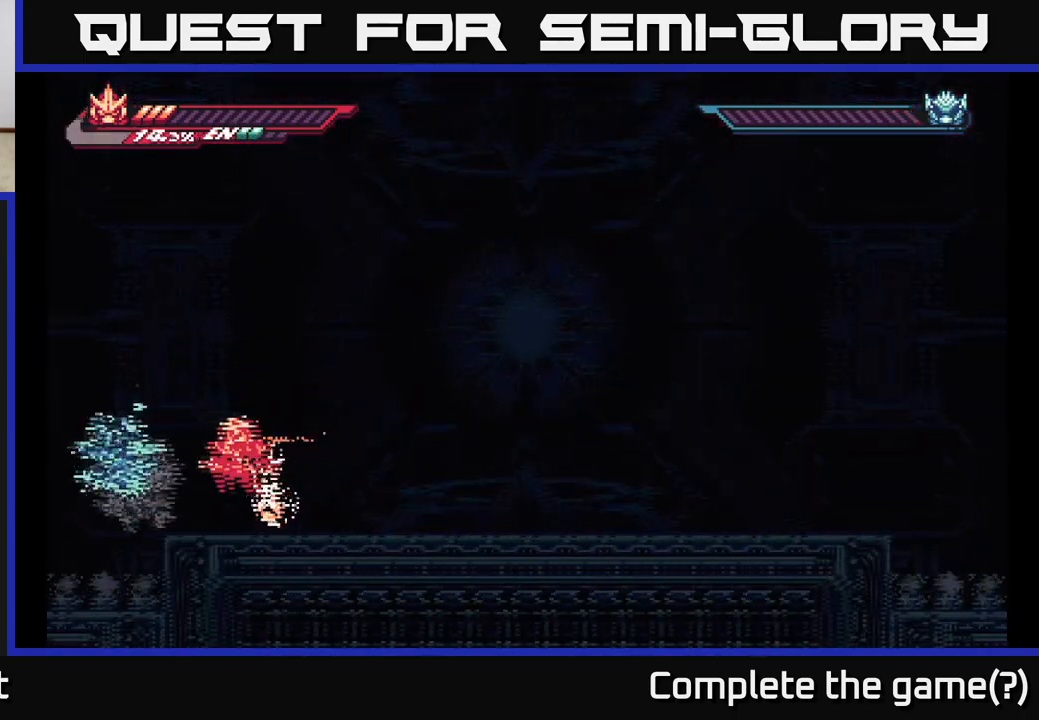
{"buttons": [], "left_stick": "center", "right_stick": "center", "events": [[67, "A", "up"]]}
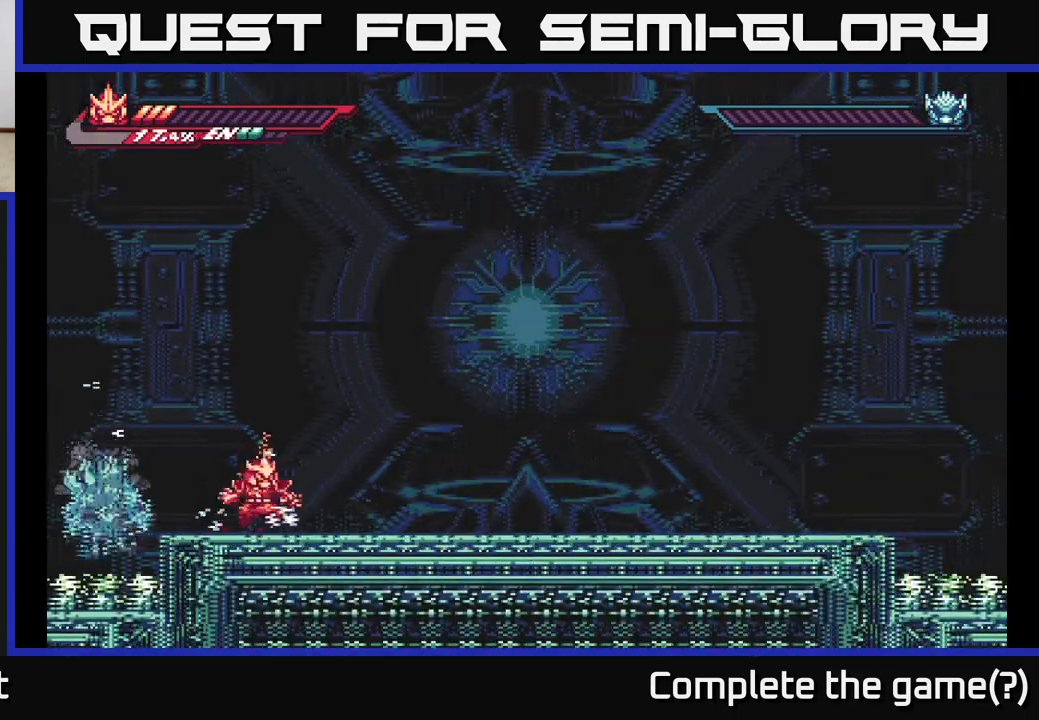
{"buttons": ["L2"], "left_stick": "right", "right_stick": "center", "events": [[33, "left_stick", "right"], [50, "L2", "down"]]}
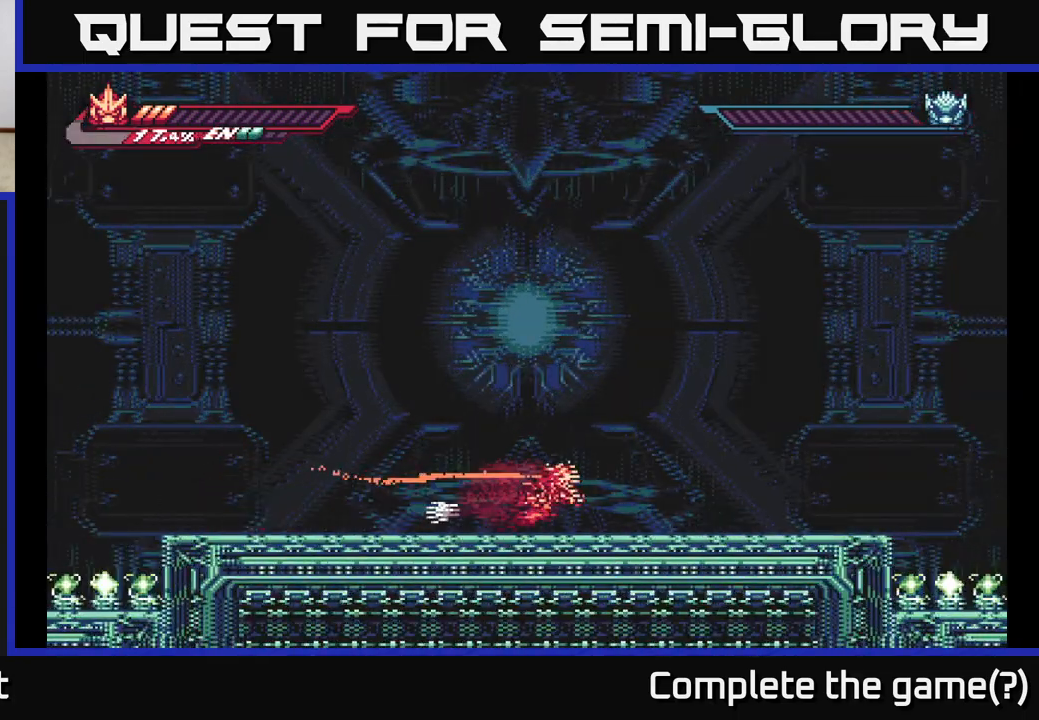
{"buttons": ["L2"], "left_stick": "right", "right_stick": "center", "events": []}
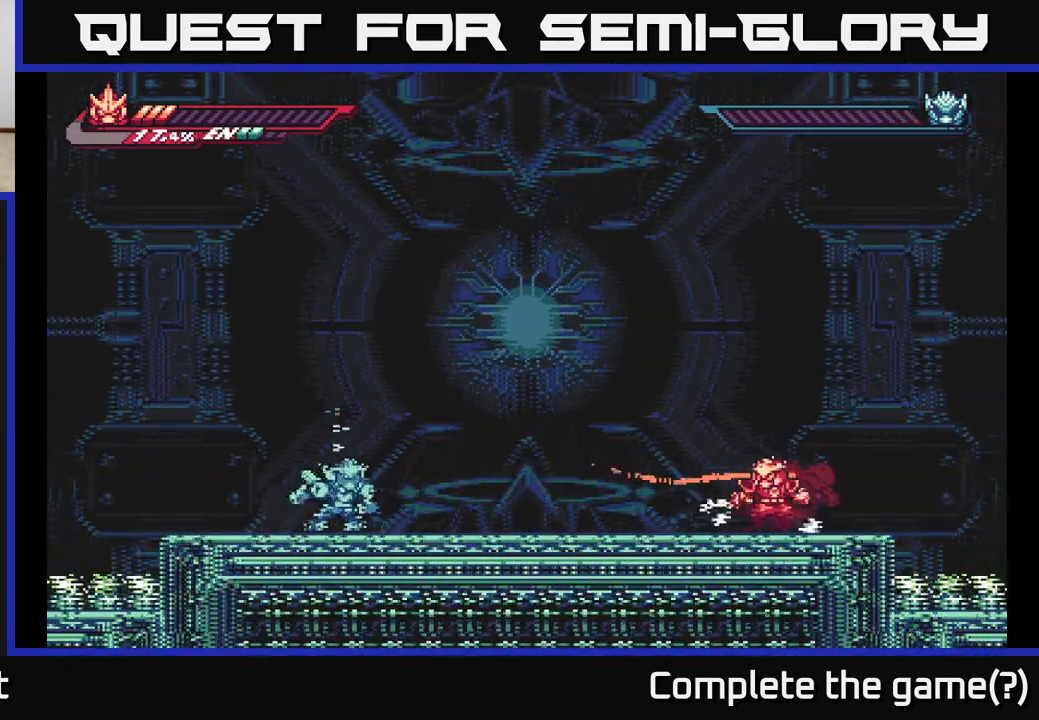
{"buttons": [], "left_stick": "left", "right_stick": "center", "events": [[17, "left_stick", "left"], [100, "A", "down"], [100, "L2", "up"], [133, "L2", "down"], [250, "L2", "up"], [267, "A", "up"]]}
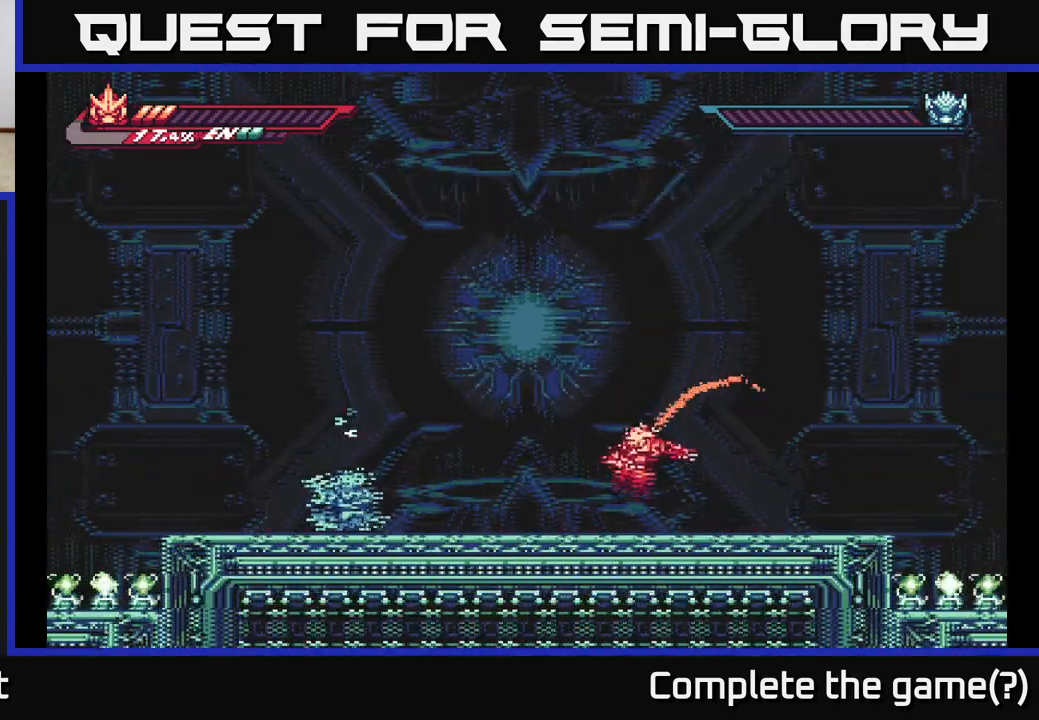
{"buttons": ["L2"], "left_stick": "left", "right_stick": "center", "events": [[100, "L2", "down"]]}
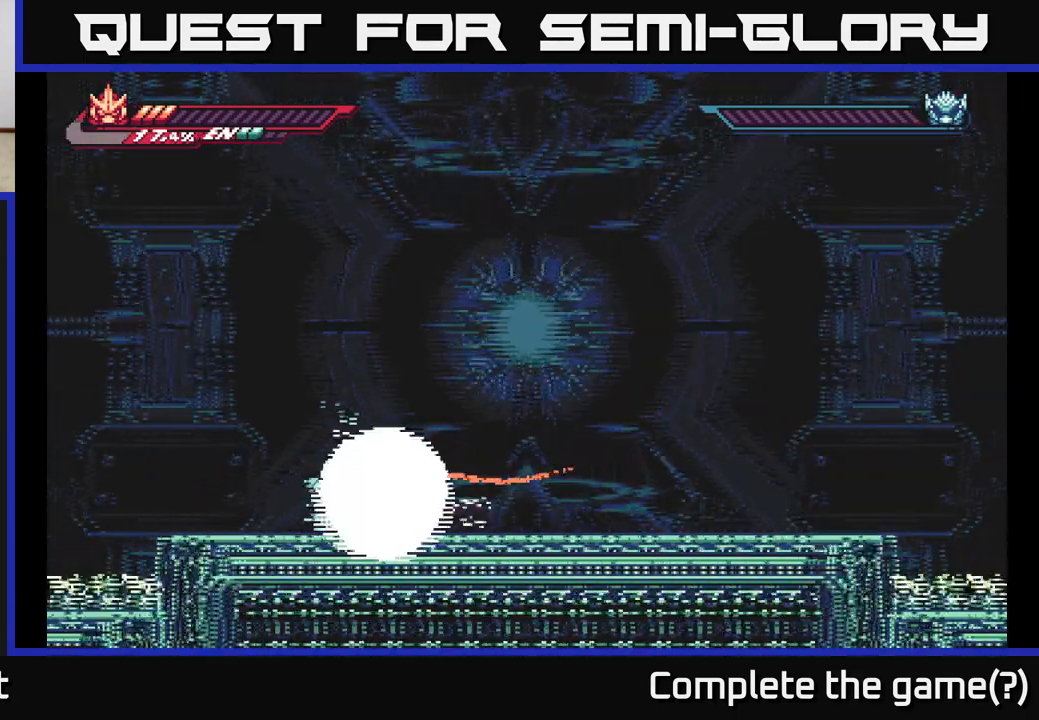
{"buttons": [], "left_stick": "center", "right_stick": "center", "events": [[33, "A", "down"], [50, "X", "down"], [83, "A", "up"], [183, "X", "up"], [200, "L2", "up"], [217, "left_stick", "center"], [383, "X", "down"], [483, "X", "up"]]}
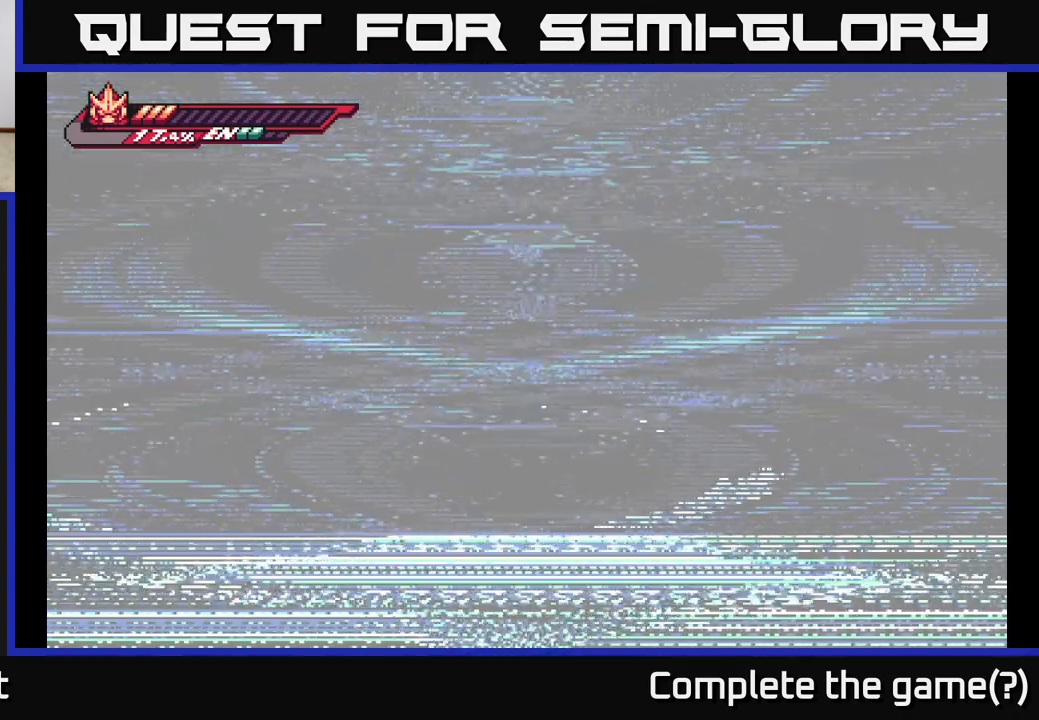
{"buttons": [], "left_stick": "center", "right_stick": "center", "events": []}
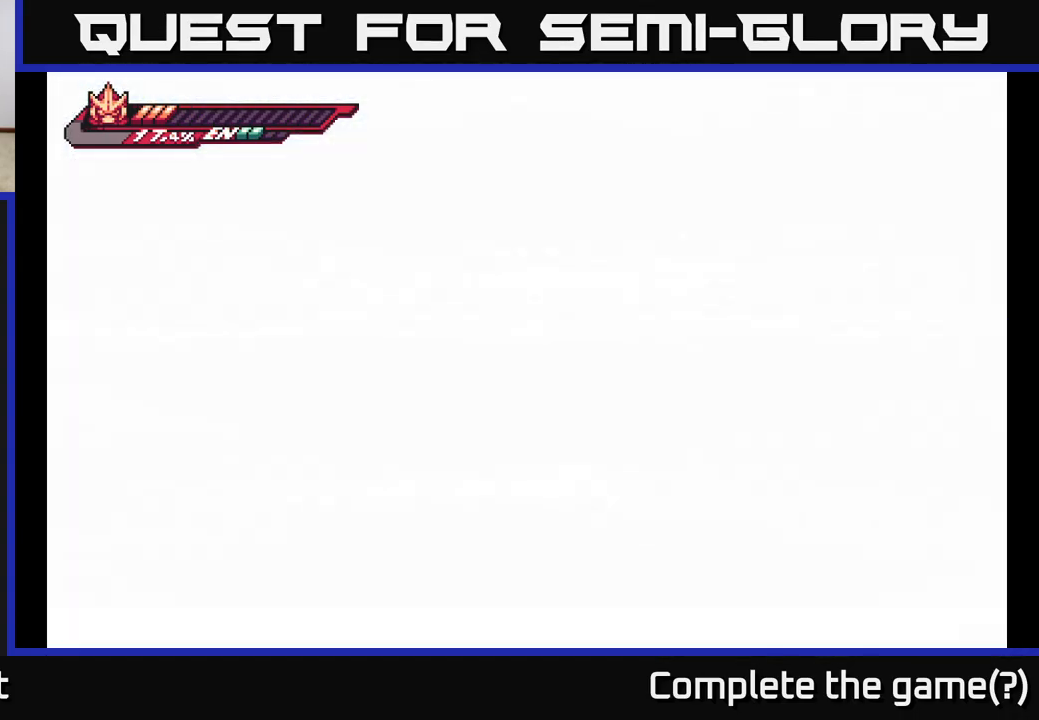
{"buttons": [], "left_stick": "center", "right_stick": "center", "events": []}